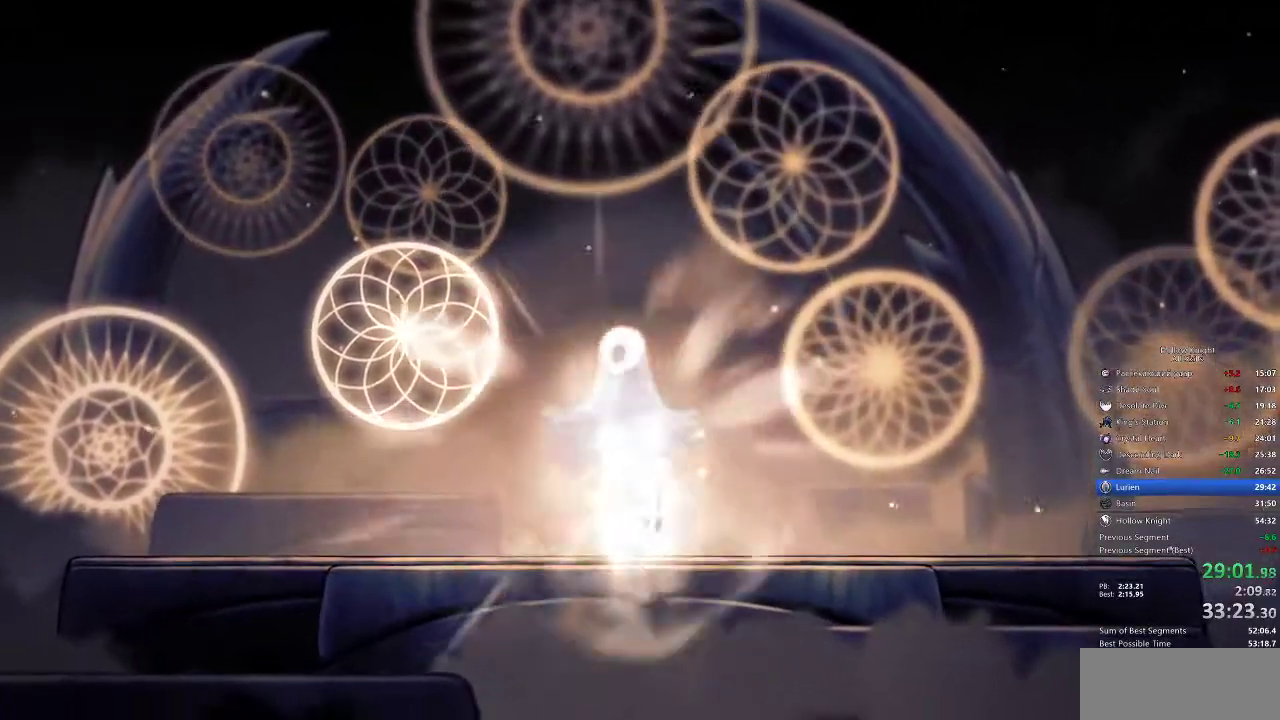
Gameplay with keyboard; each line is a JSON object with the keys held at the frame after it. "events" lists presses ("down") and releases ("up") of "cdash", "dash", "dnail", "down", "heal", "inv", "jump", "left", "nail", "right", "spell" and "up" between this image and that frame as [ms after this image, input, new state], when the widget could be followed in between. No other keys are recorded. Mouse input is not recorded. Key names are as the overlay labels them; some are game actions (e.g. jump) rather than physical keys.
{"keys": ["heal", "jump"], "events": [[33, "nail", "up"], [100, "jump", "down"], [133, "jump", "up"], [167, "nail", "down"], [233, "nail", "up"], [267, "jump", "down"], [367, "jump", "up"], [367, "nail", "down"], [467, "jump", "down"], [467, "nail", "up"]]}
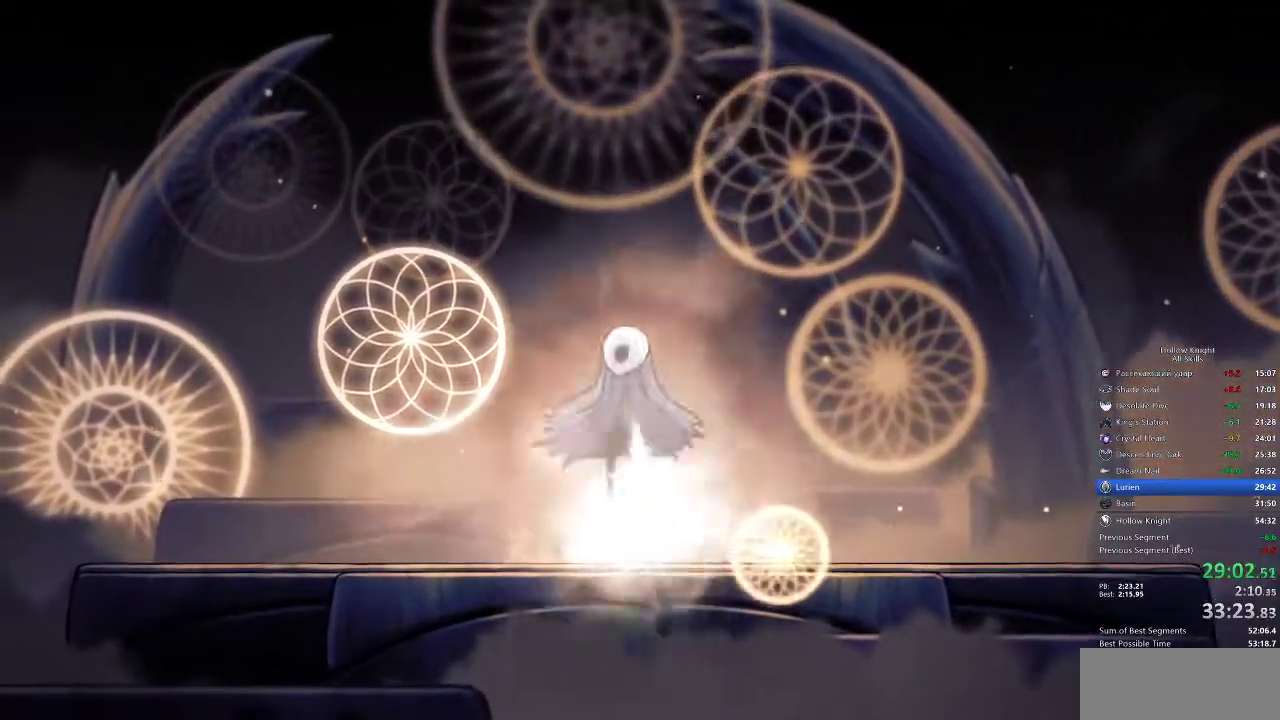
{"keys": ["heal", "nail"], "events": [[67, "jump", "up"], [67, "nail", "down"], [150, "jump", "down"], [150, "nail", "up"], [250, "jump", "up"], [250, "nail", "down"], [350, "jump", "down"], [350, "nail", "up"], [400, "jump", "up"], [450, "nail", "down"]]}
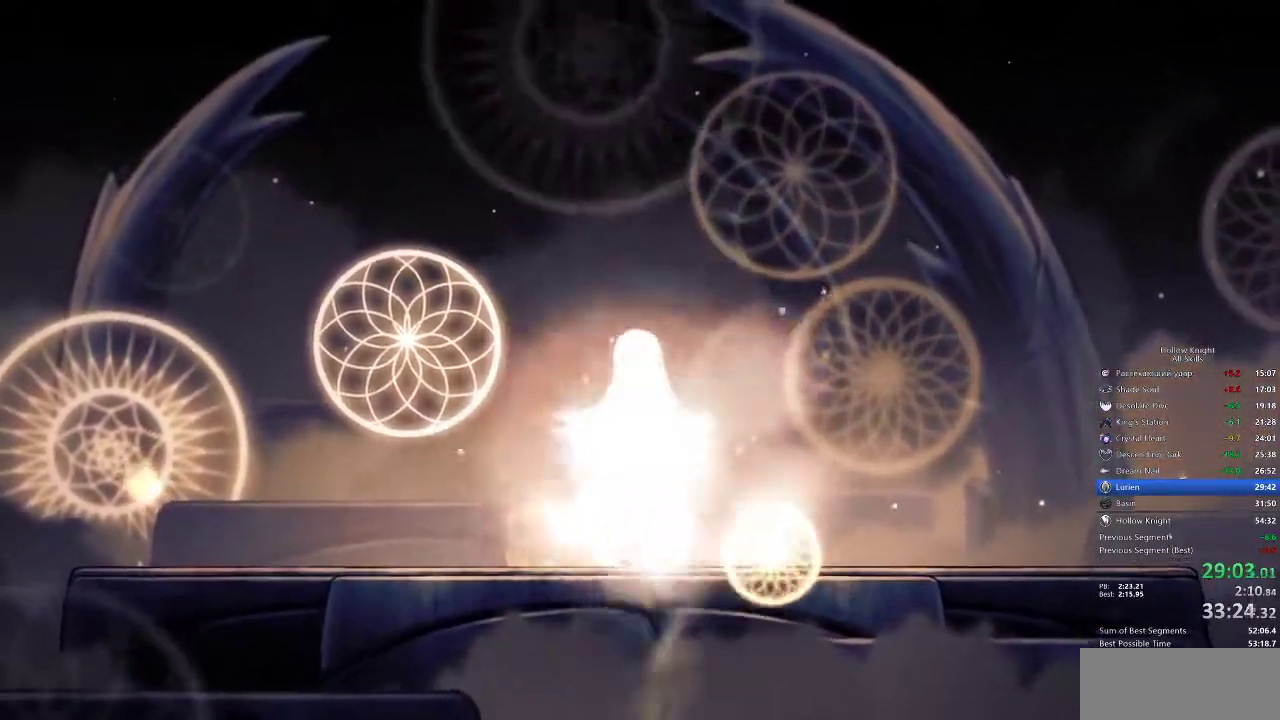
{"keys": ["heal"], "events": [[33, "jump", "down"], [33, "nail", "up"], [100, "jump", "up"], [100, "nail", "down"], [167, "jump", "down"], [167, "nail", "up"], [267, "jump", "up"], [267, "nail", "down"], [367, "jump", "down"], [367, "nail", "up"], [433, "jump", "up"], [433, "nail", "down"], [500, "nail", "up"]]}
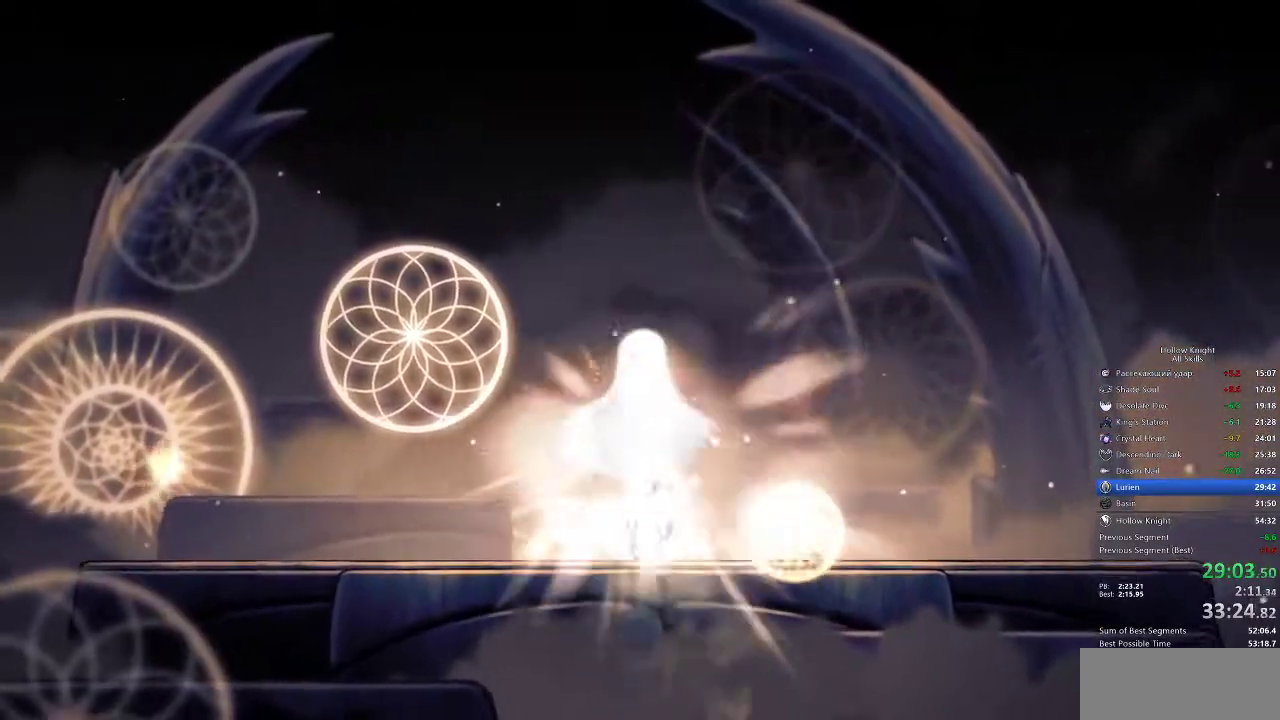
{"keys": ["heal"], "events": [[67, "jump", "down"], [100, "jump", "up"], [133, "nail", "down"], [200, "nail", "up"], [217, "jump", "down"], [283, "jump", "up"], [317, "jump", "down"], [383, "jump", "up"]]}
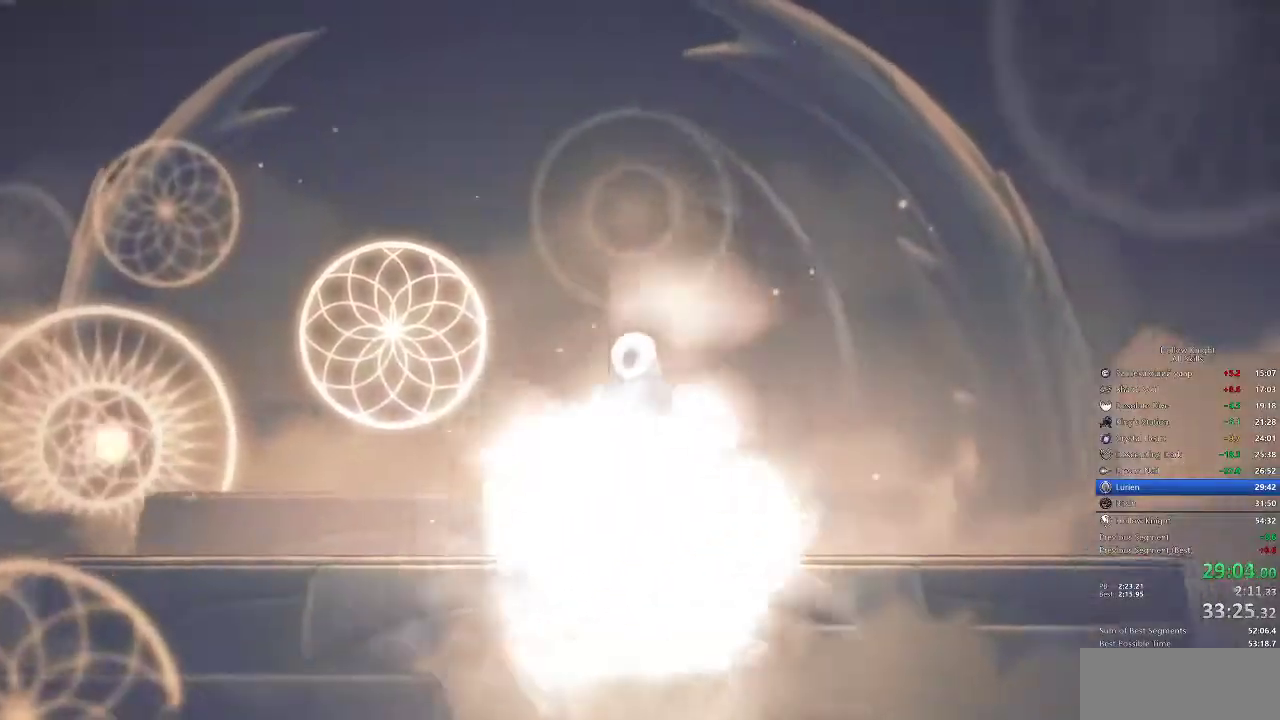
{"keys": ["heal", "nail"], "events": [[50, "jump", "down"], [100, "jump", "up"], [200, "jump", "down"], [250, "jump", "up"], [250, "nail", "down"], [350, "nail", "up"], [383, "nail", "down"]]}
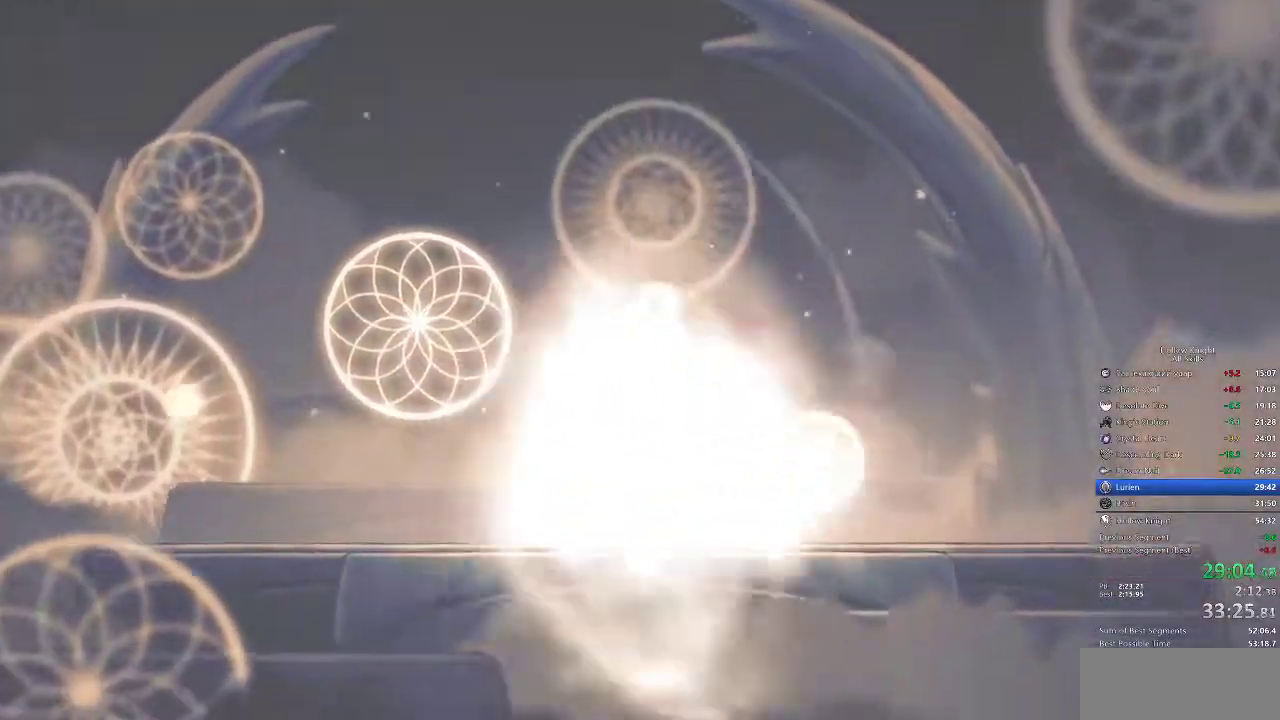
{"keys": ["heal", "nail"], "events": [[33, "jump", "down"], [33, "nail", "up"], [67, "jump", "up"], [117, "nail", "down"], [167, "jump", "down"], [167, "nail", "up"], [283, "jump", "up"], [283, "nail", "down"], [317, "nail", "up"], [367, "jump", "down"], [417, "jump", "up"], [417, "nail", "down"]]}
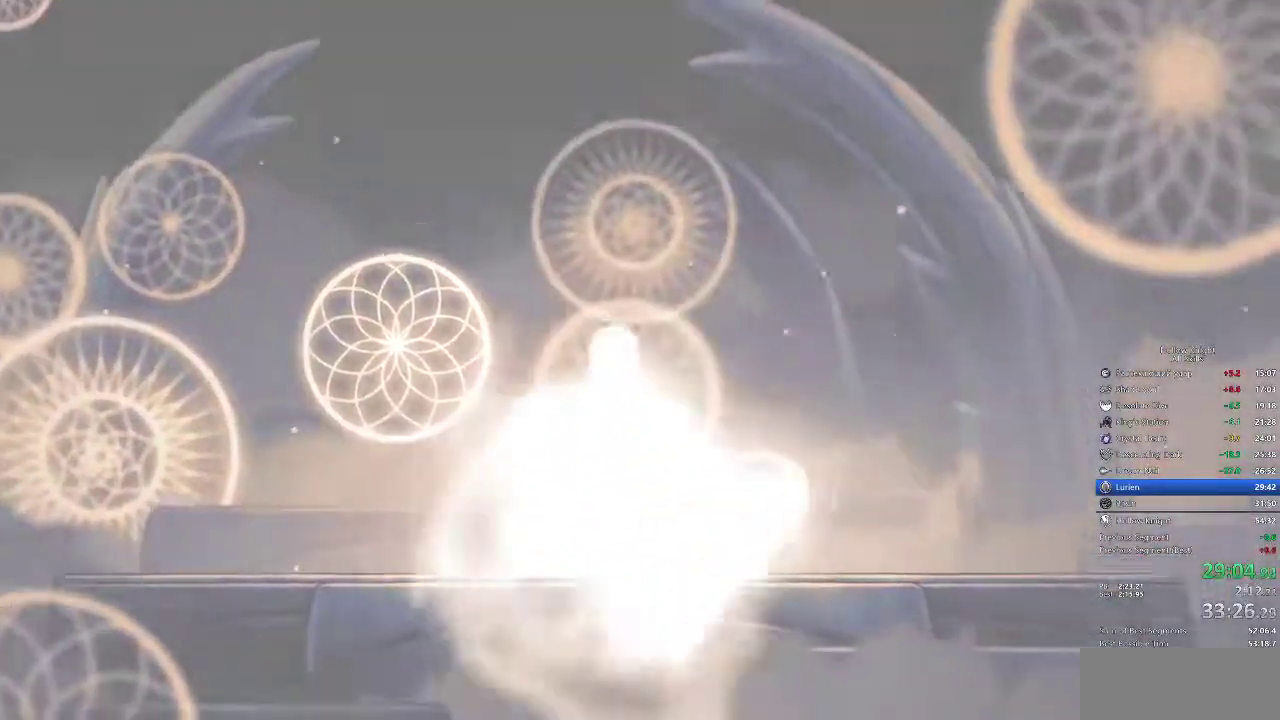
{"keys": ["heal", "nail"], "events": [[17, "nail", "up"], [50, "jump", "down"], [83, "jump", "up"], [83, "nail", "down"], [183, "jump", "down"], [283, "jump", "up"], [383, "jump", "down"], [383, "nail", "up"], [450, "jump", "up"], [450, "nail", "down"]]}
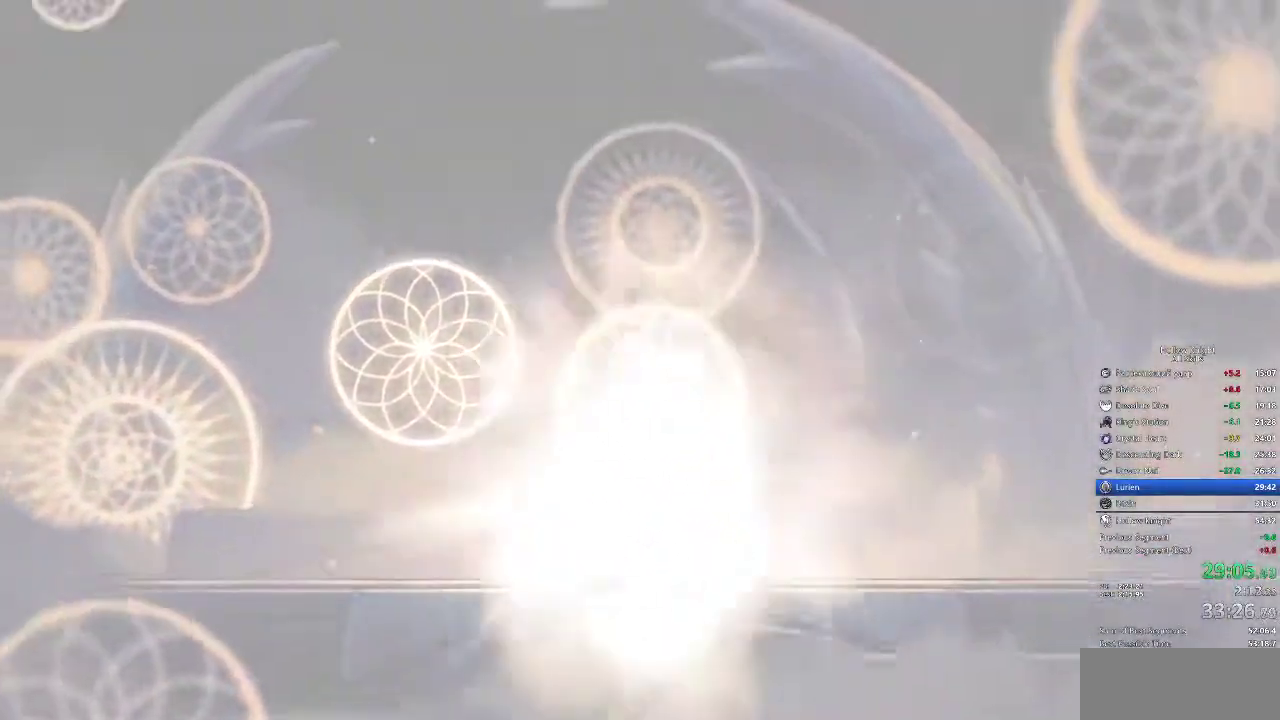
{"keys": ["heal"], "events": [[17, "nail", "up"], [150, "jump", "down"], [250, "jump", "up"], [250, "nail", "down"], [350, "jump", "down"], [350, "nail", "up"], [383, "jump", "up"], [383, "nail", "down"], [417, "nail", "up"], [483, "jump", "down"], [500, "jump", "up"]]}
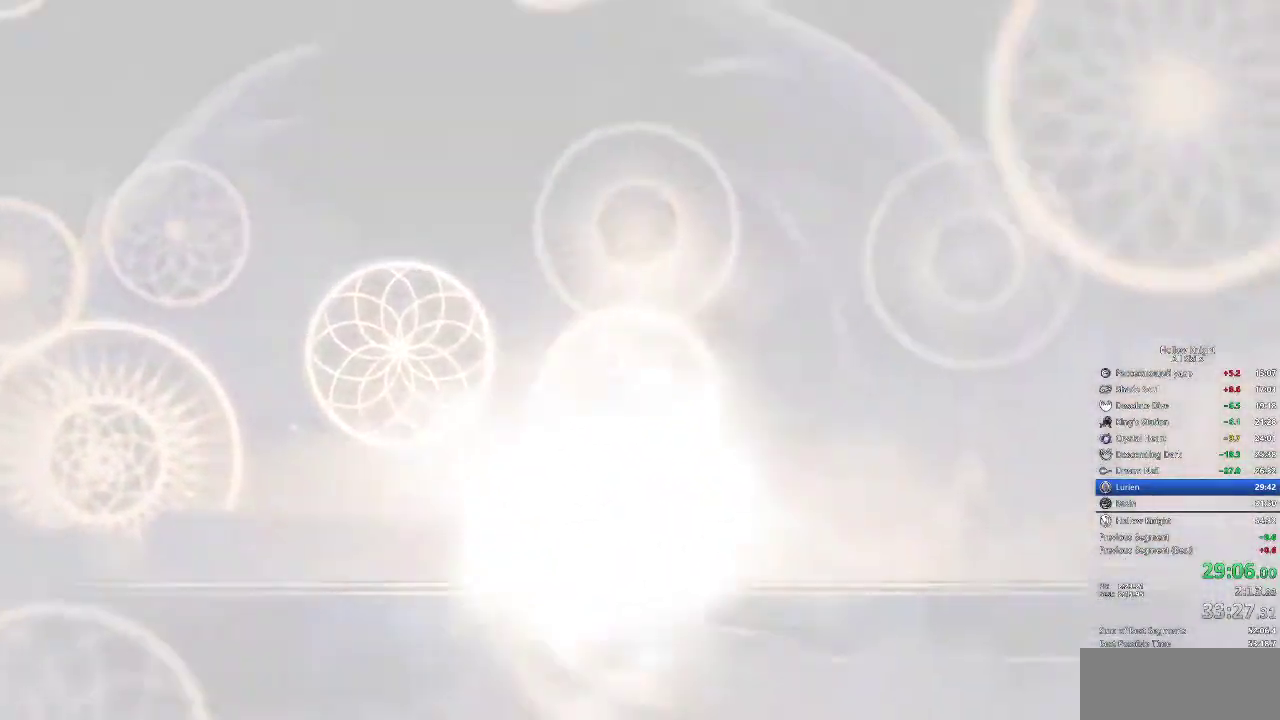
{"keys": ["heal", "jump"], "events": [[133, "jump", "down"], [167, "jump", "up"], [267, "nail", "down"], [350, "nail", "up"], [400, "nail", "down"], [483, "jump", "down"], [483, "nail", "up"]]}
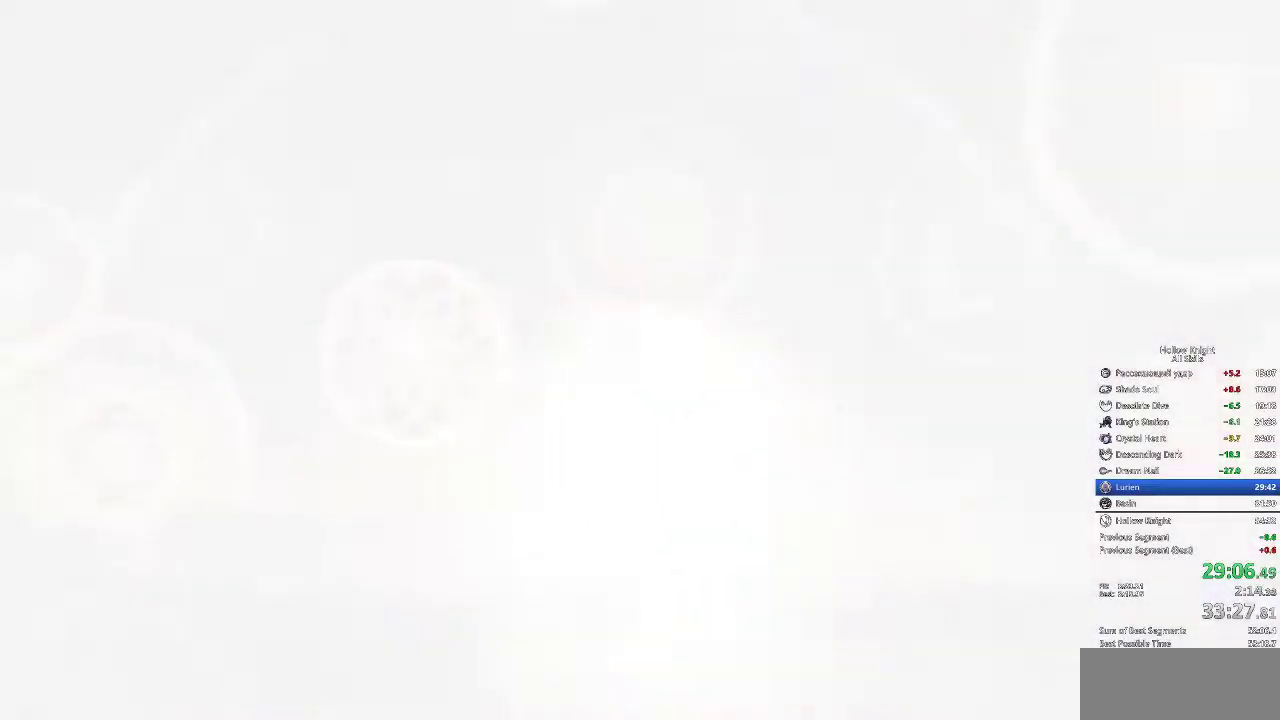
{"keys": ["heal", "jump"], "events": [[100, "jump", "up"], [100, "nail", "down"], [167, "jump", "down"], [167, "nail", "up"], [233, "jump", "up"], [233, "nail", "down"], [333, "jump", "down"], [333, "nail", "up"], [367, "jump", "up"], [367, "nail", "down"], [450, "jump", "down"], [450, "nail", "up"]]}
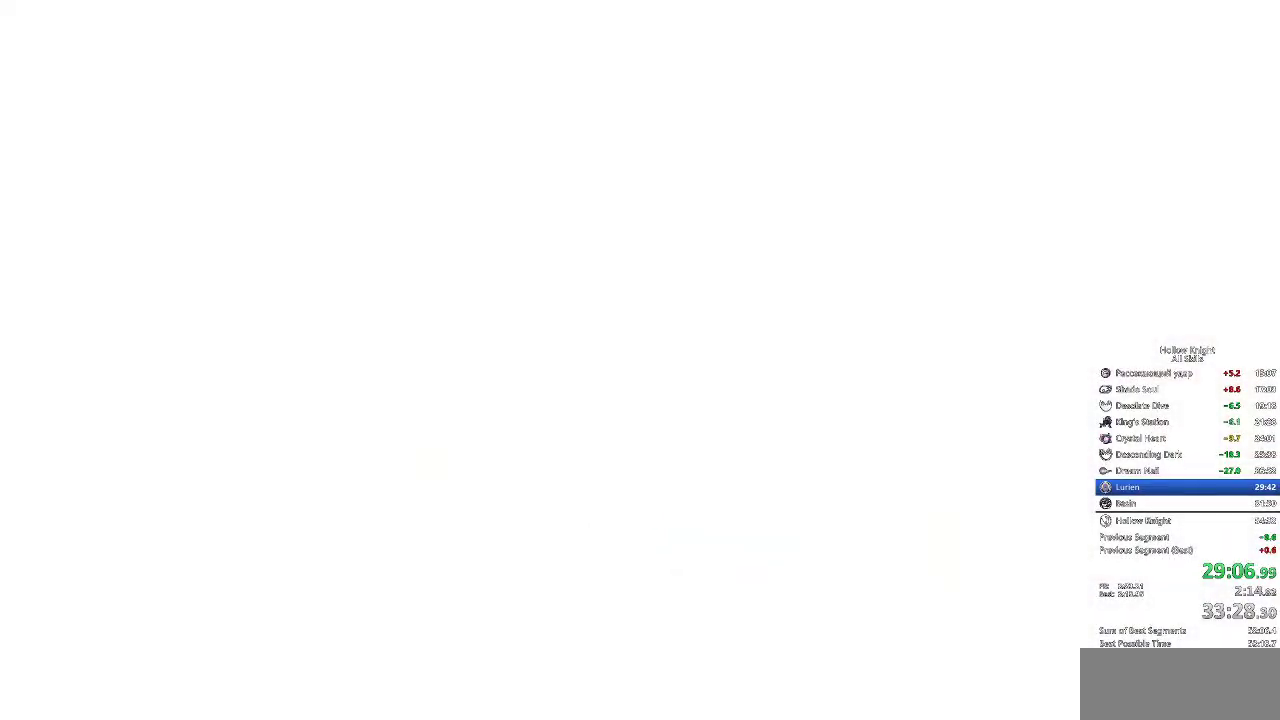
{"keys": ["heal"], "events": [[50, "jump", "up"], [50, "nail", "down"], [117, "jump", "down"], [117, "nail", "up"], [217, "jump", "up"], [283, "nail", "down"], [350, "nail", "up"], [417, "nail", "down"], [483, "nail", "up"]]}
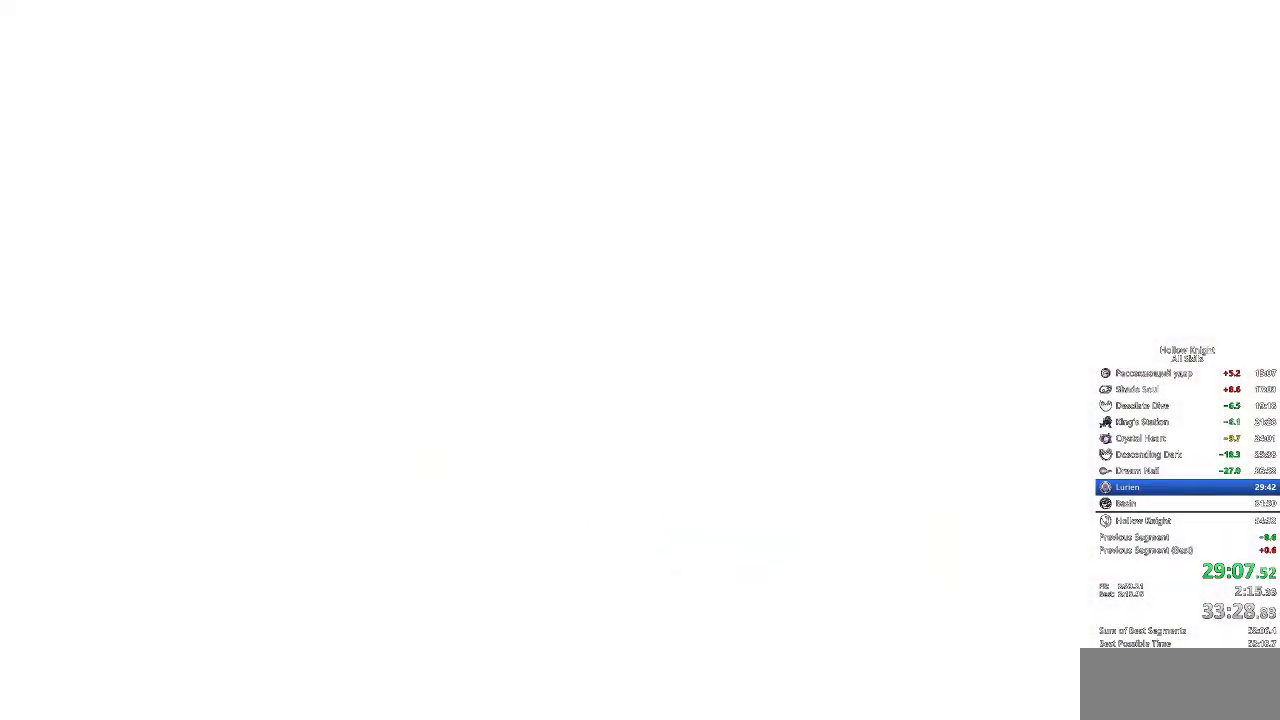
{"keys": ["heal", "jump", "nail"], "events": [[17, "nail", "down"], [83, "jump", "down"], [83, "nail", "up"], [117, "jump", "up"], [150, "nail", "down"], [200, "nail", "up"], [267, "nail", "down"], [300, "jump", "down"], [300, "nail", "up"], [333, "jump", "up"], [400, "jump", "down"], [400, "nail", "down"], [450, "nail", "up"], [483, "nail", "down"]]}
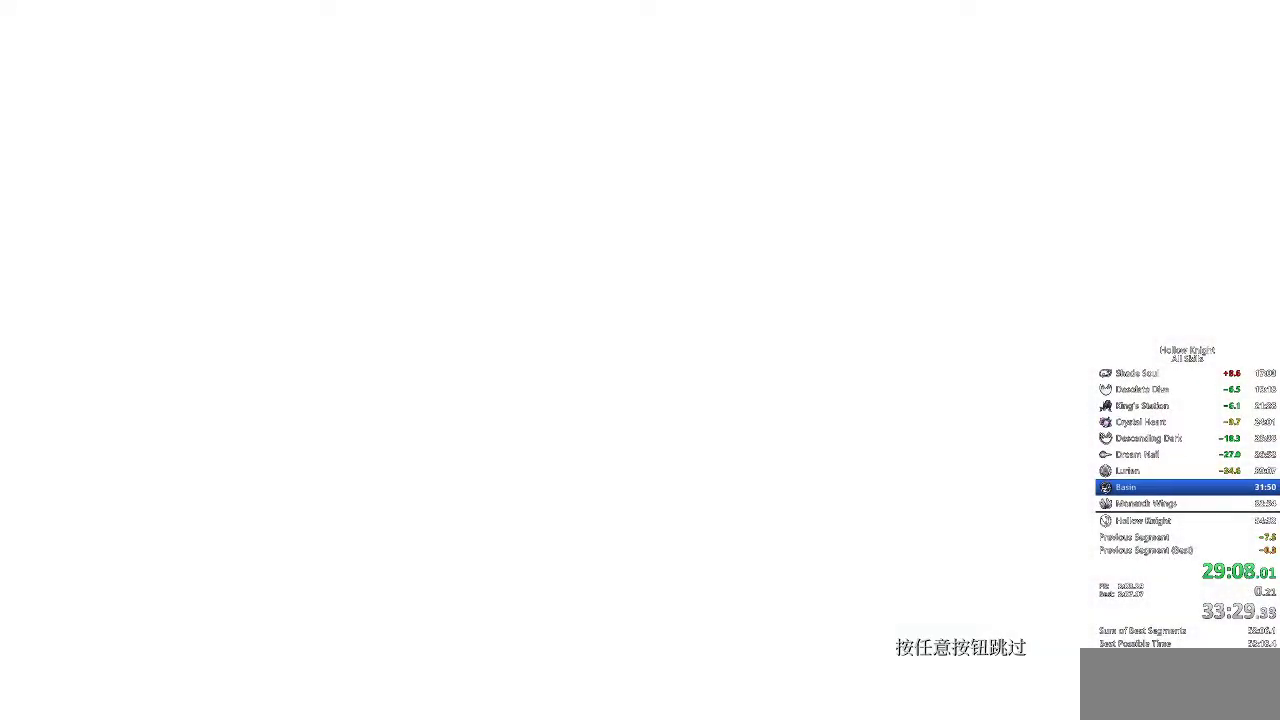
{"keys": ["heal", "nail"], "events": [[50, "jump", "up"], [50, "nail", "up"], [150, "jump", "down"], [150, "nail", "down"], [200, "jump", "up"], [200, "nail", "up"], [317, "nail", "down"], [383, "nail", "up"], [467, "nail", "down"]]}
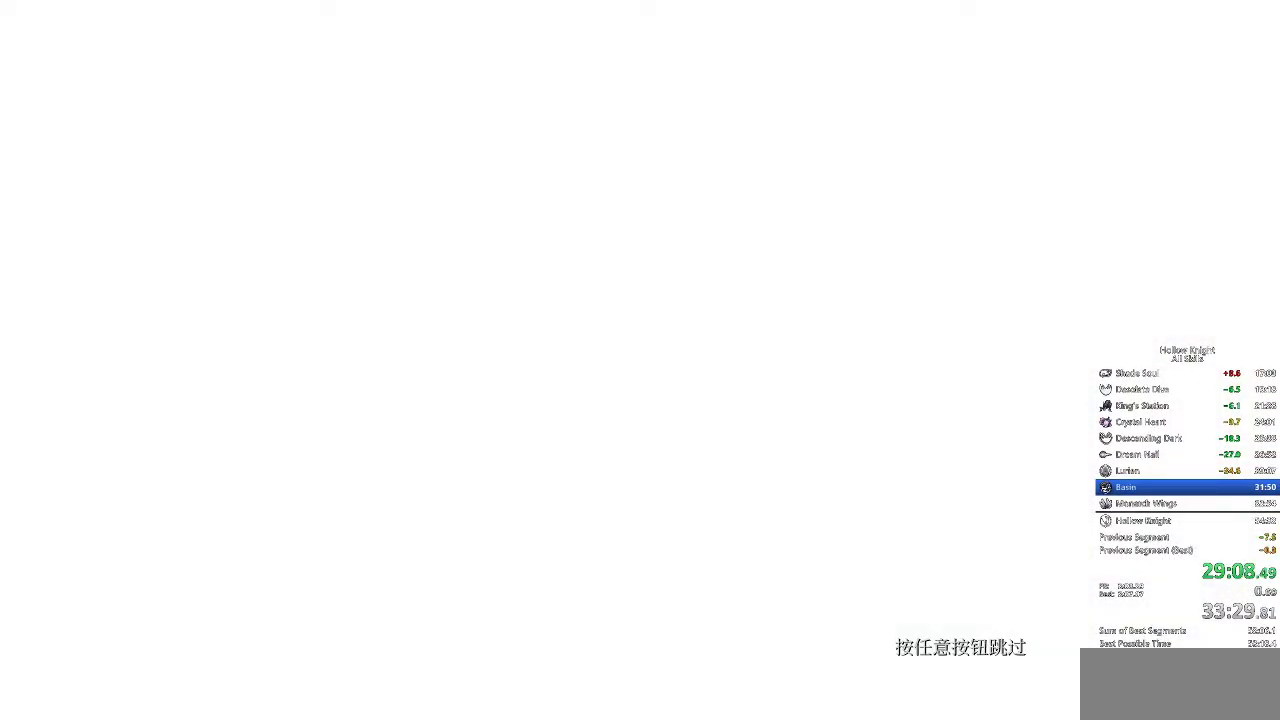
{"keys": ["heal", "jump"], "events": [[17, "jump", "down"], [17, "nail", "up"], [50, "jump", "up"], [100, "jump", "down"], [150, "jump", "up"], [233, "jump", "down"], [333, "jump", "up"], [333, "nail", "down"], [383, "nail", "up"], [433, "jump", "down"]]}
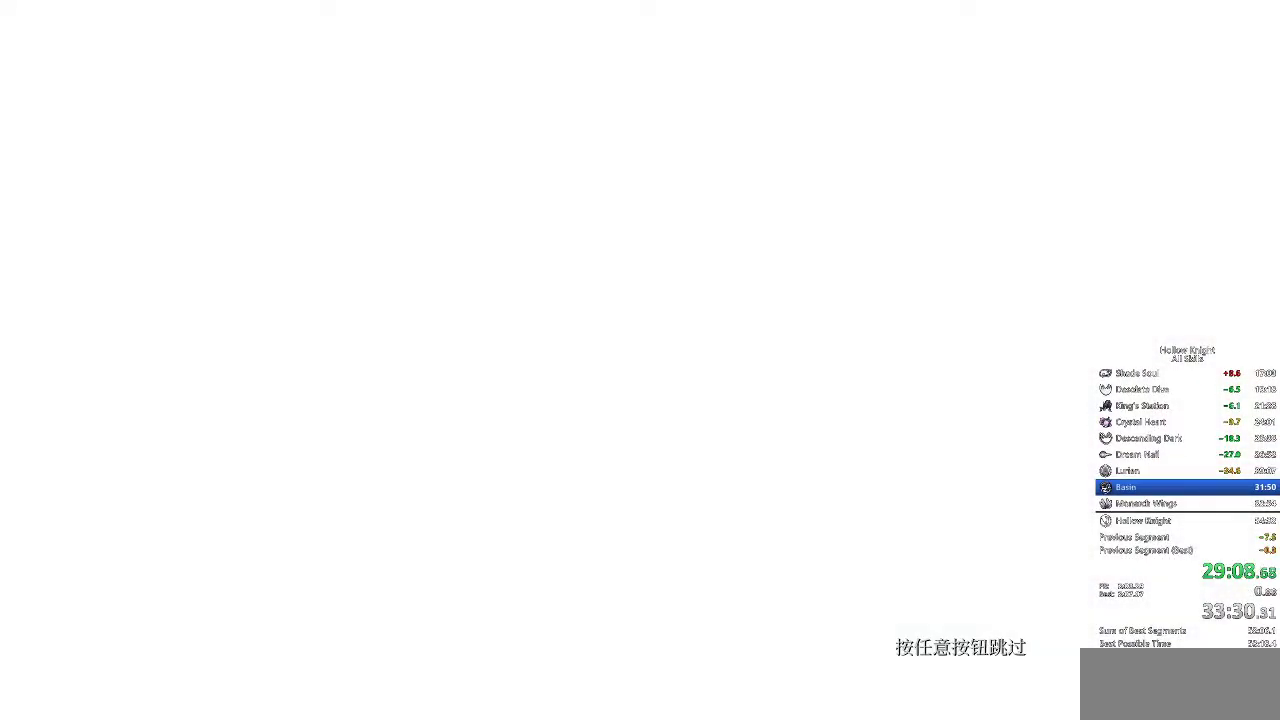
{"keys": ["heal"], "events": [[17, "jump", "up"], [117, "jump", "down"], [200, "jump", "up"], [300, "jump", "down"], [400, "jump", "up"]]}
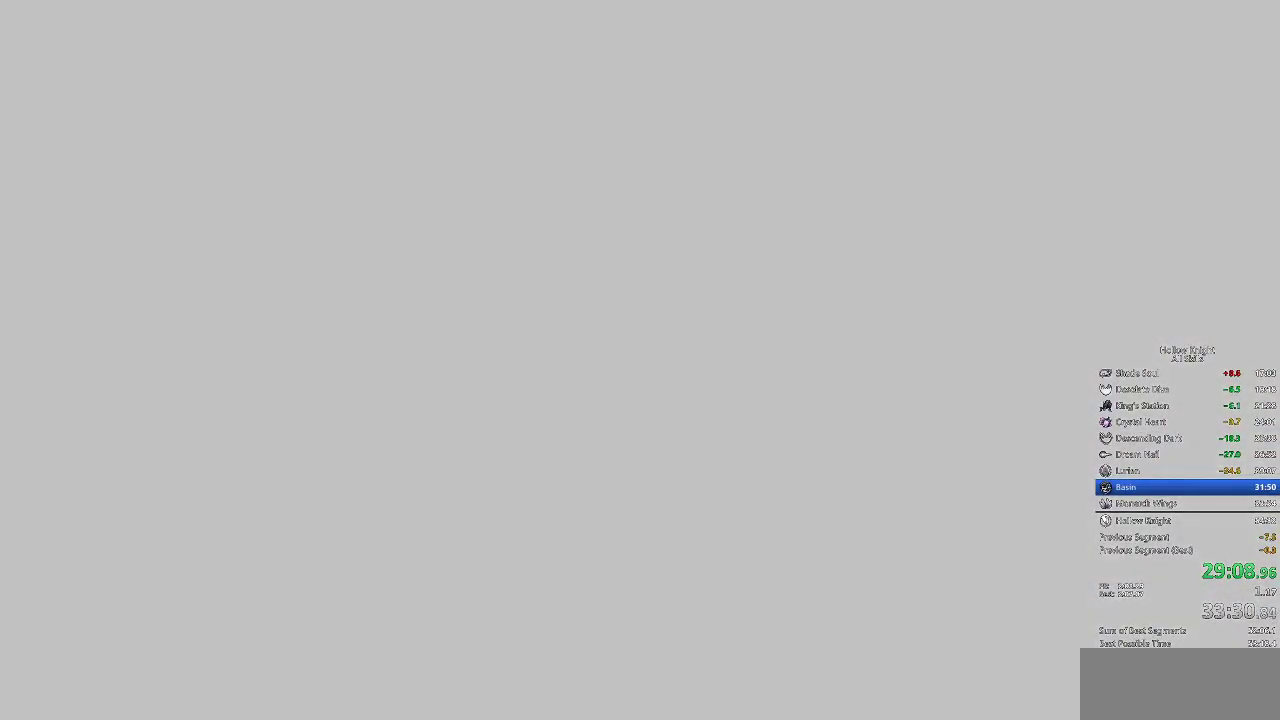
{"keys": ["heal", "jump"], "events": [[33, "jump", "down"], [83, "jump", "up"], [267, "jump", "down"], [317, "jump", "up"], [317, "nail", "down"], [417, "nail", "up"], [450, "jump", "down"]]}
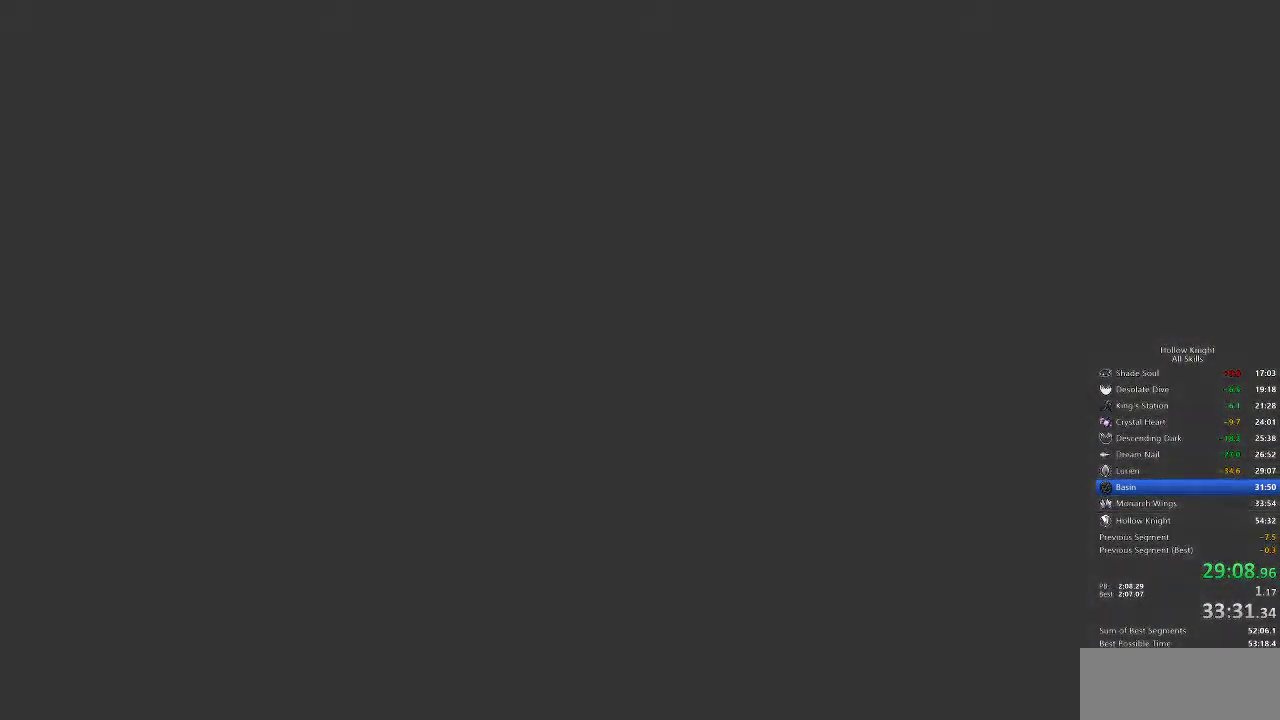
{"keys": ["heal", "jump"], "events": [[67, "jump", "up"], [133, "jump", "down"], [183, "jump", "up"], [233, "nail", "down"], [283, "jump", "down"], [283, "nail", "up"], [383, "jump", "up"], [467, "jump", "down"]]}
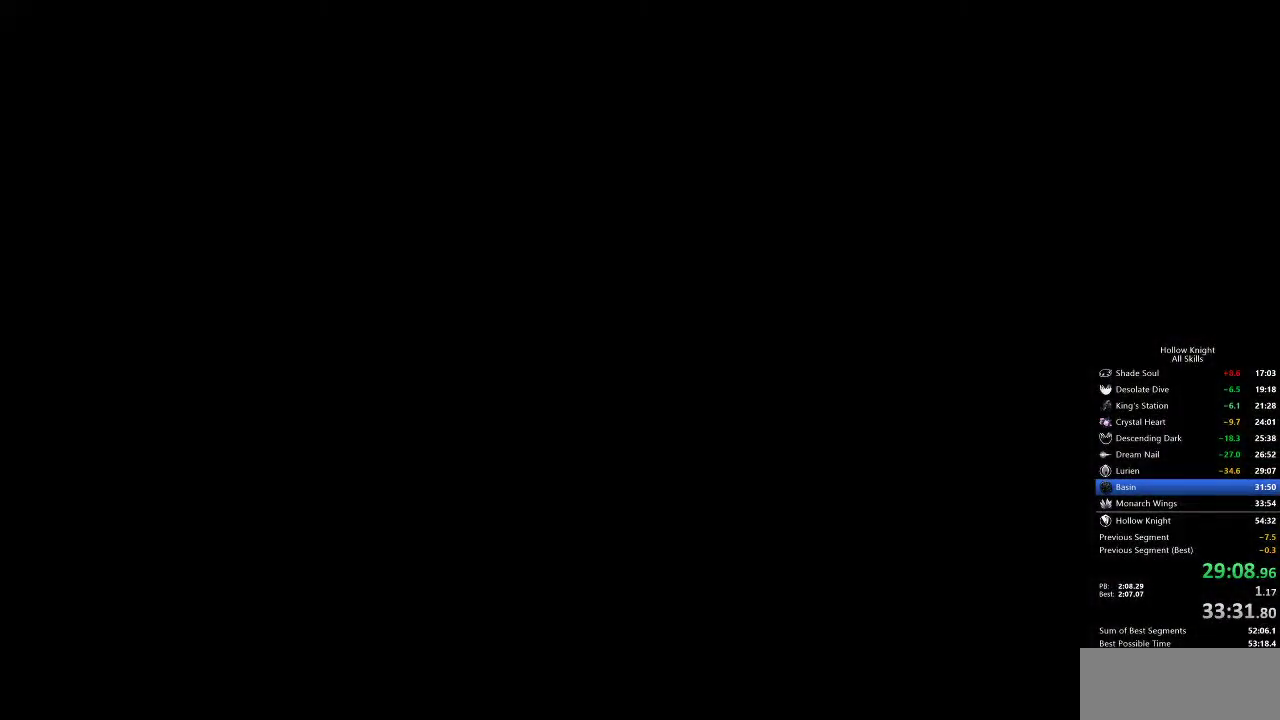
{"keys": ["heal"], "events": [[67, "jump", "up"], [167, "jump", "down"], [250, "jump", "up"], [250, "nail", "down"], [300, "nail", "up"], [333, "jump", "down"], [400, "jump", "up"], [433, "nail", "down"], [483, "nail", "up"]]}
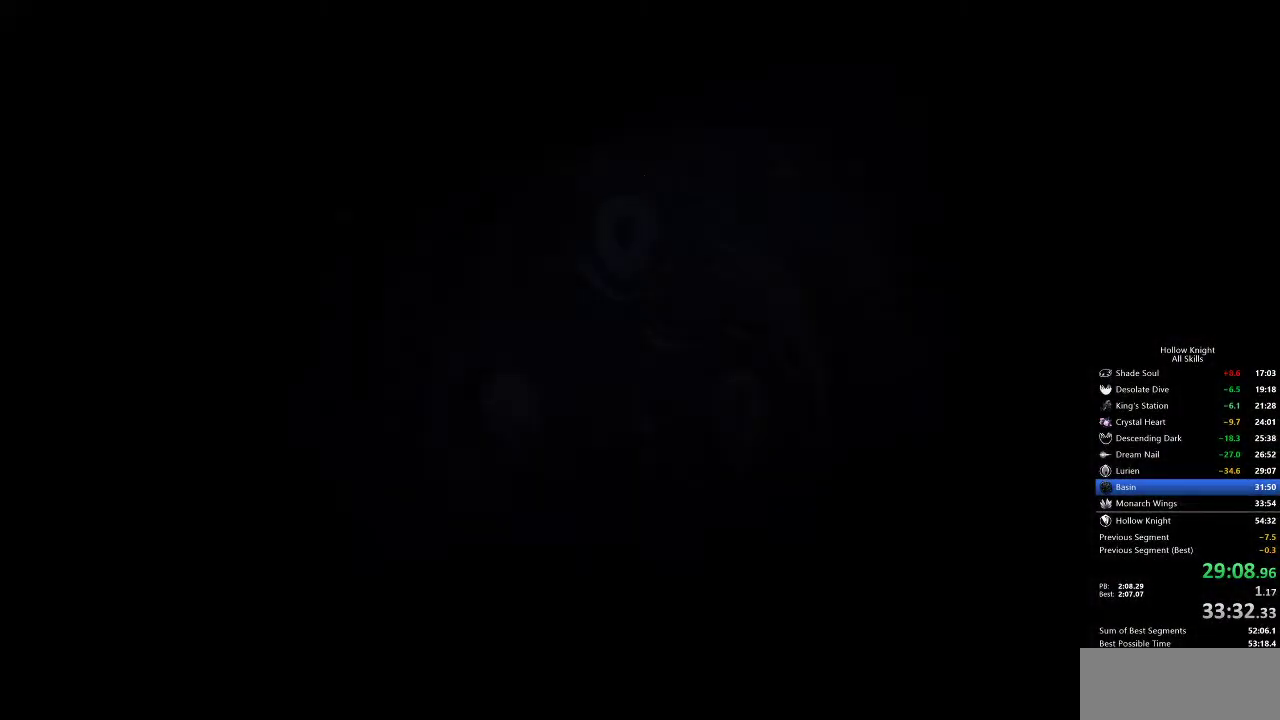
{"keys": ["jump"], "events": [[33, "jump", "down"], [83, "jump", "up"], [133, "heal", "up"], [133, "nail", "down"], [167, "nail", "up"], [217, "heal", "down"], [217, "jump", "down"], [267, "jump", "up"], [267, "nail", "down"], [317, "heal", "up"], [317, "nail", "up"], [367, "heal", "down"], [367, "jump", "down"], [400, "jump", "up"], [450, "heal", "up"], [500, "jump", "down"]]}
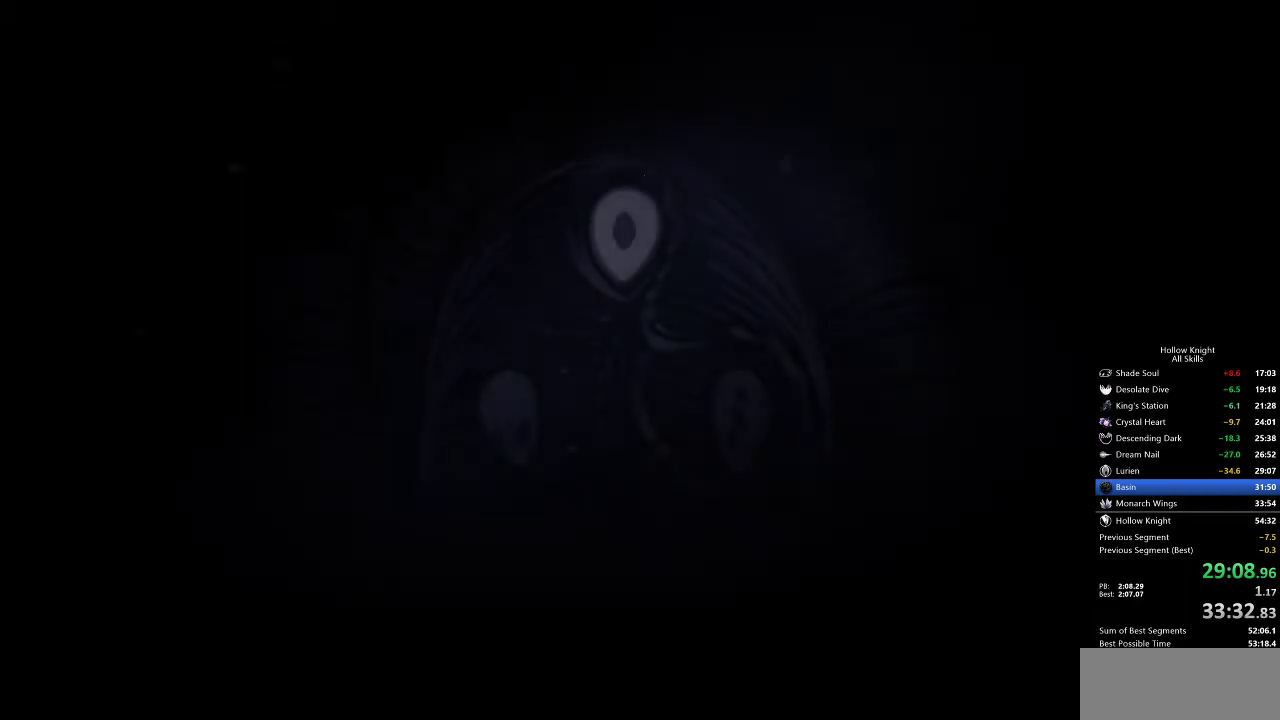
{"keys": [], "events": [[50, "heal", "down"], [100, "heal", "up"], [100, "jump", "up"], [100, "nail", "down"], [183, "heal", "down"], [183, "jump", "down"], [183, "nail", "up"], [283, "heal", "up"], [283, "jump", "up"], [383, "heal", "down"], [383, "jump", "down"], [467, "heal", "up"], [467, "jump", "up"]]}
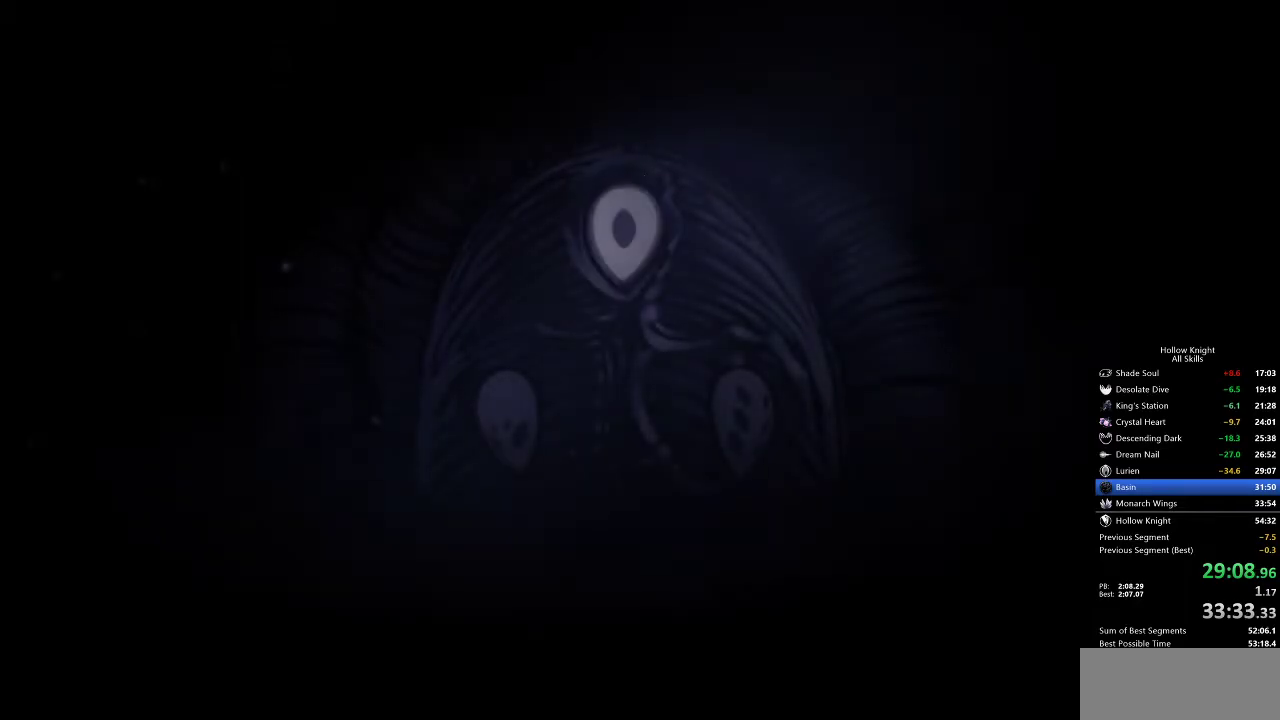
{"keys": ["jump"], "events": [[67, "heal", "down"], [67, "jump", "down"], [150, "heal", "up"], [150, "jump", "up"], [200, "nail", "down"], [250, "heal", "down"], [250, "jump", "down"], [250, "nail", "up"], [300, "heal", "up"], [333, "jump", "up"], [333, "nail", "down"], [400, "heal", "down"], [400, "nail", "up"], [433, "jump", "down"], [483, "heal", "up"]]}
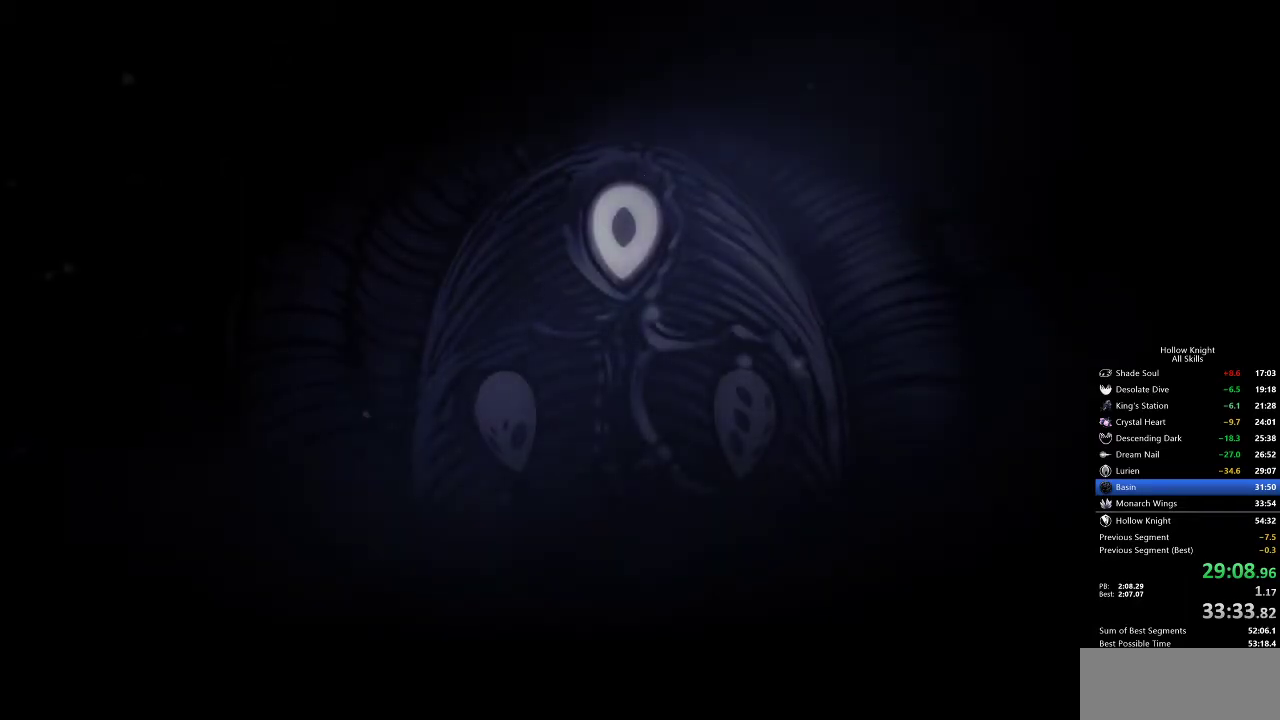
{"keys": [], "events": [[33, "heal", "down"], [33, "jump", "up"], [33, "nail", "down"], [100, "nail", "up"], [133, "heal", "up"], [133, "jump", "down"], [183, "jump", "up"], [217, "heal", "down"], [267, "heal", "up"], [267, "jump", "down"], [367, "heal", "down"], [367, "jump", "up"], [450, "heal", "up"]]}
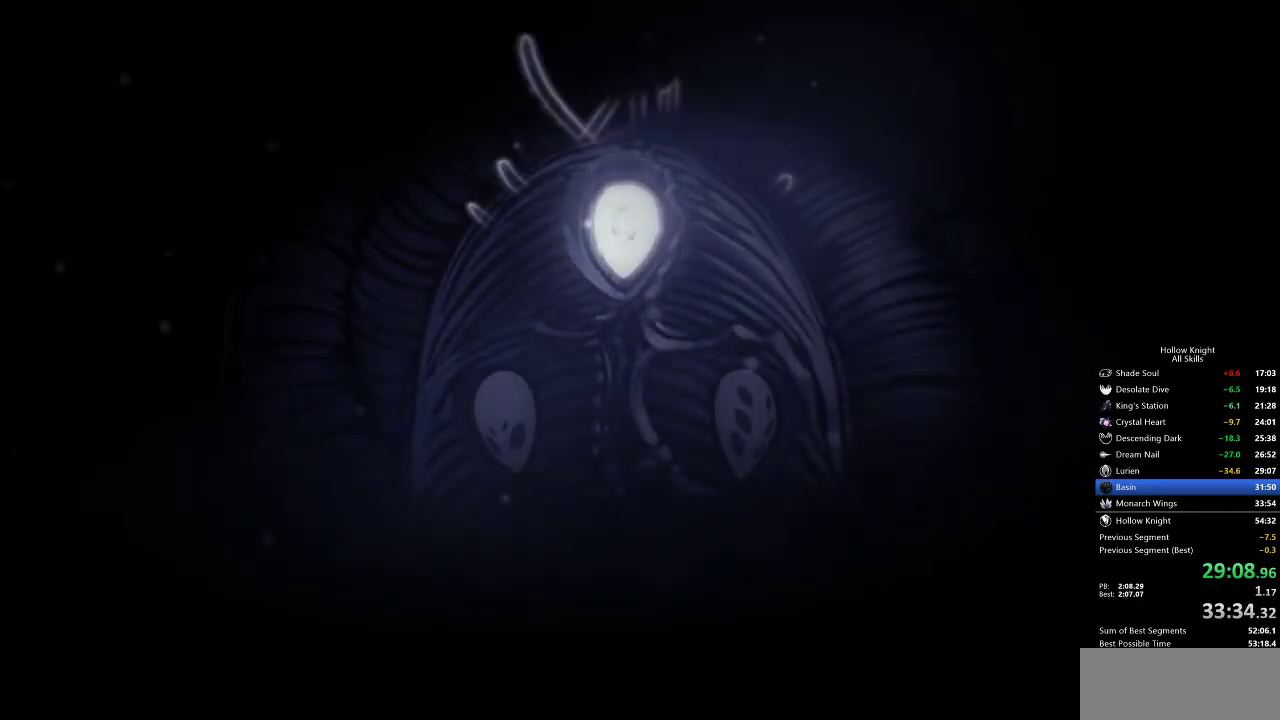
{"keys": ["heal"], "events": [[17, "heal", "down"], [100, "heal", "up"], [100, "jump", "down"], [133, "jump", "up"], [200, "heal", "down"], [233, "heal", "up"], [233, "jump", "down"], [283, "heal", "down"], [333, "jump", "up"], [383, "heal", "up"], [467, "heal", "down"]]}
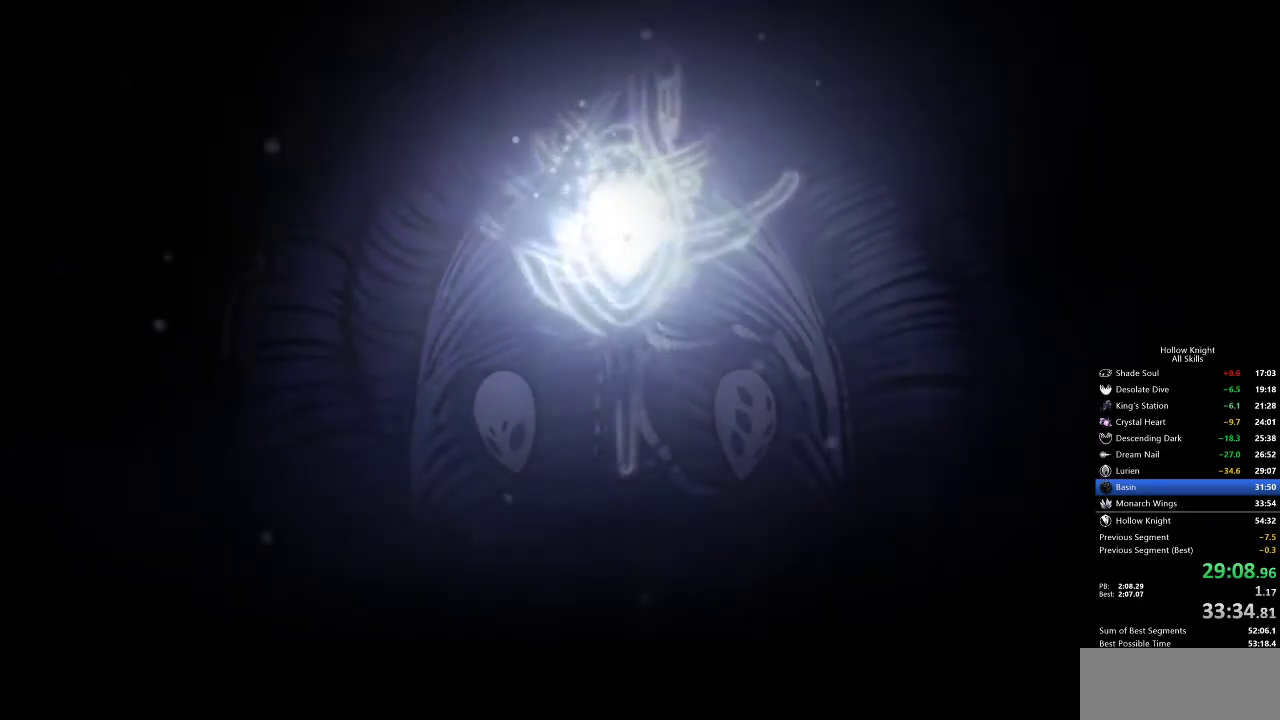
{"keys": ["heal"], "events": [[17, "heal", "up"], [67, "heal", "down"], [67, "jump", "down"], [67, "nail", "down"], [100, "jump", "up"], [100, "nail", "up"], [150, "heal", "up"], [150, "jump", "down"], [200, "heal", "down"], [300, "heal", "up"], [350, "heal", "down"], [350, "jump", "up"], [400, "jump", "down"], [433, "heal", "up"], [483, "heal", "down"], [483, "jump", "up"]]}
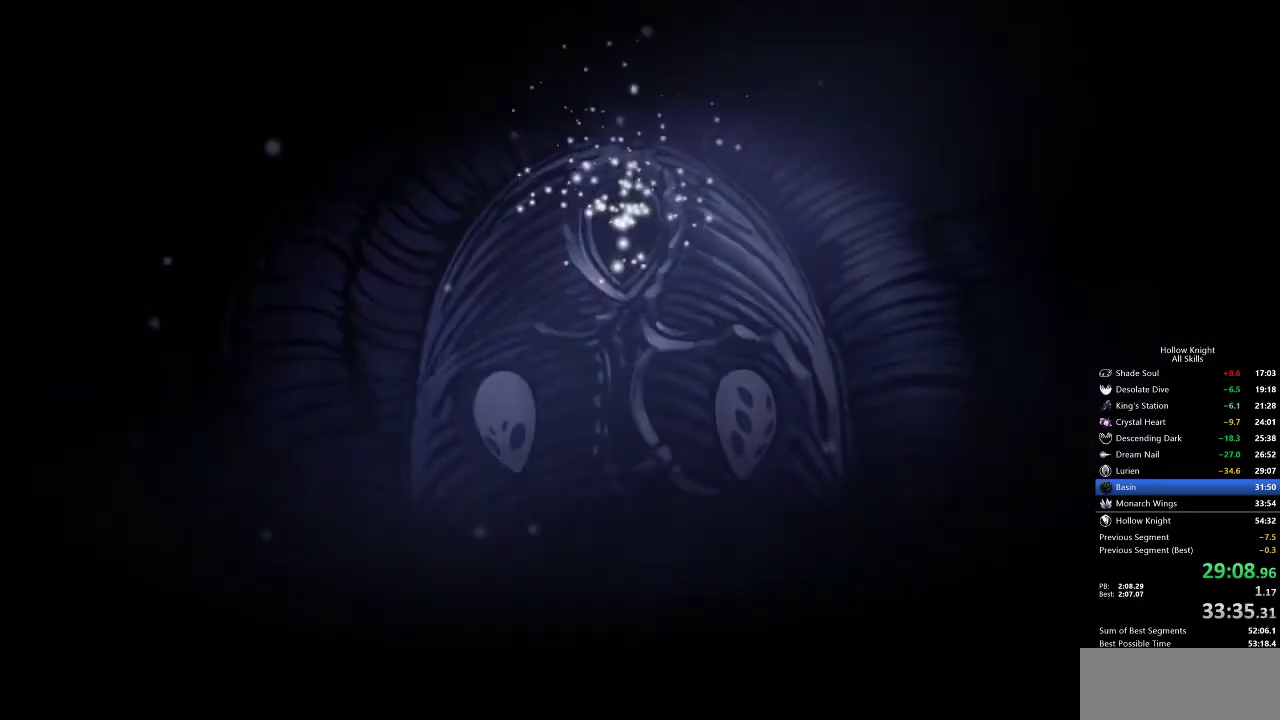
{"keys": ["jump"], "events": [[83, "heal", "up"], [117, "heal", "down"], [217, "heal", "up"], [267, "heal", "down"], [267, "jump", "down"], [300, "jump", "up"], [350, "heal", "up"], [417, "heal", "down"], [450, "nail", "down"], [500, "heal", "up"], [500, "jump", "down"], [500, "nail", "up"]]}
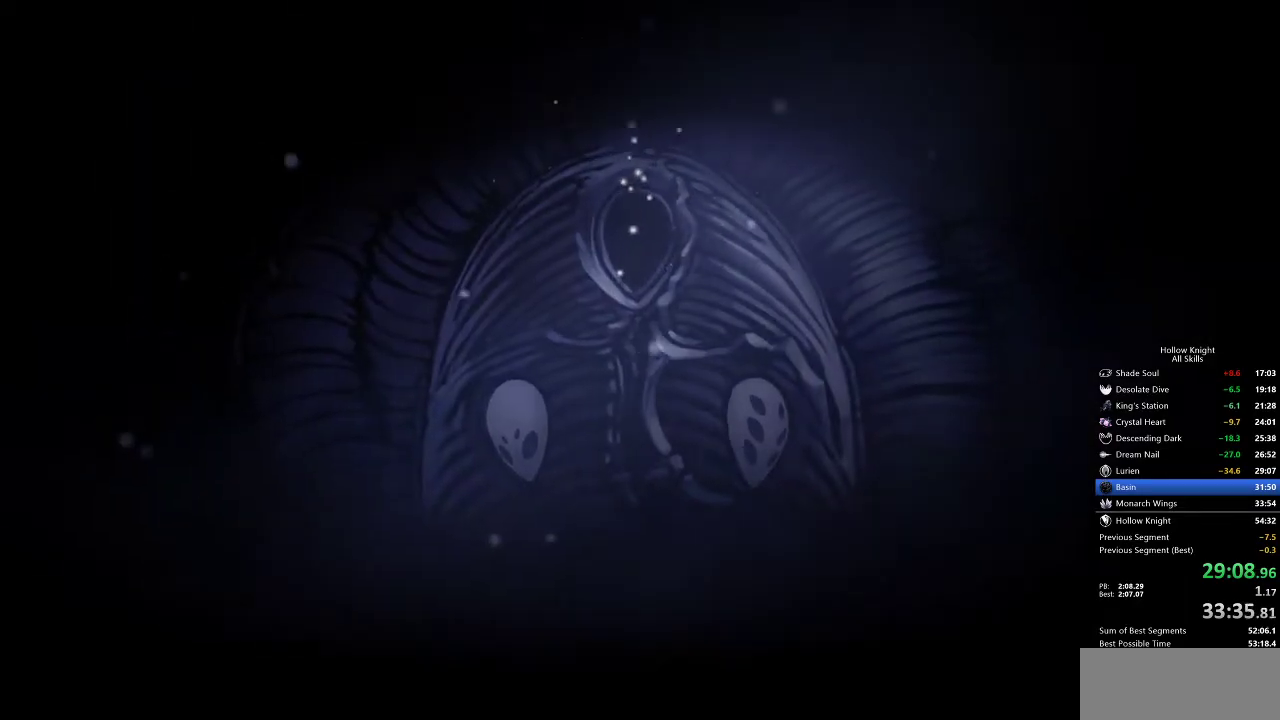
{"keys": ["heal"], "events": [[50, "heal", "down"], [50, "jump", "up"], [100, "heal", "up"], [100, "jump", "down"], [150, "jump", "up"], [200, "heal", "down"], [200, "jump", "down"], [300, "heal", "up"], [300, "jump", "up"], [333, "heal", "down"], [333, "jump", "down"], [367, "jump", "up"], [433, "heal", "up"], [467, "heal", "down"]]}
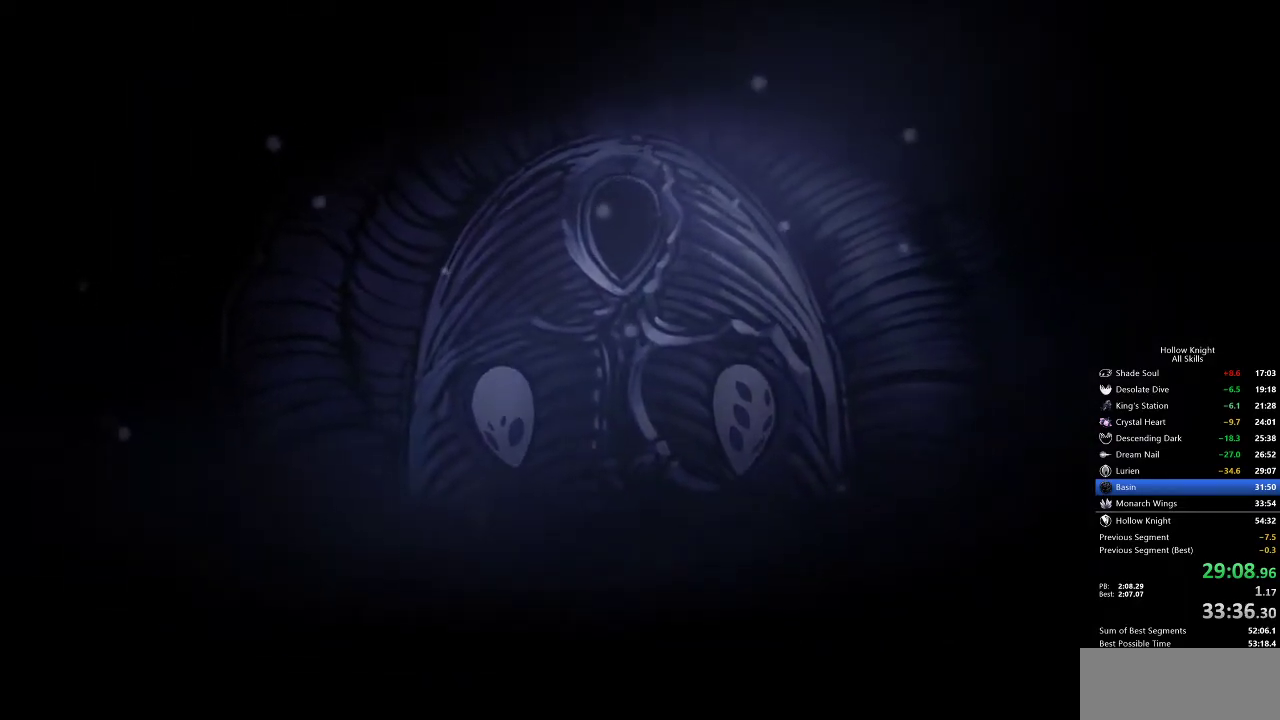
{"keys": ["jump", "nail"], "events": [[17, "nail", "down"], [67, "heal", "up"], [67, "jump", "down"], [67, "nail", "up"], [117, "heal", "down"], [117, "jump", "up"], [167, "jump", "down"], [200, "heal", "up"], [200, "jump", "up"], [250, "heal", "down"], [250, "nail", "down"], [300, "jump", "down"], [300, "nail", "up"], [350, "heal", "up"], [350, "nail", "down"], [383, "heal", "down"], [383, "nail", "up"], [433, "jump", "up"], [483, "heal", "up"], [483, "jump", "down"], [483, "nail", "down"]]}
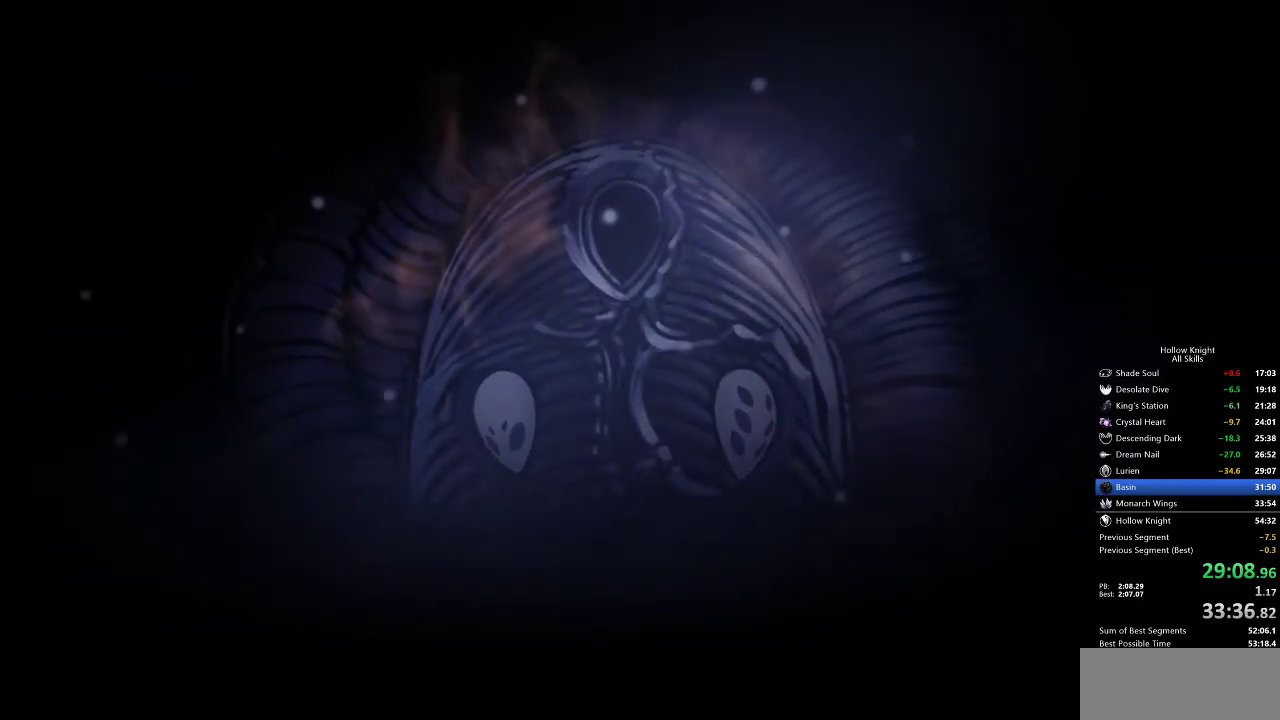
{"keys": ["heal", "nail"], "events": [[33, "heal", "down"], [33, "nail", "up"], [100, "jump", "up"], [133, "heal", "up"], [133, "jump", "down"], [183, "heal", "down"], [217, "nail", "down"], [267, "heal", "up"], [267, "jump", "up"], [267, "nail", "up"], [317, "heal", "down"], [367, "heal", "up"], [367, "jump", "down"], [417, "heal", "down"], [417, "jump", "up"], [450, "nail", "down"]]}
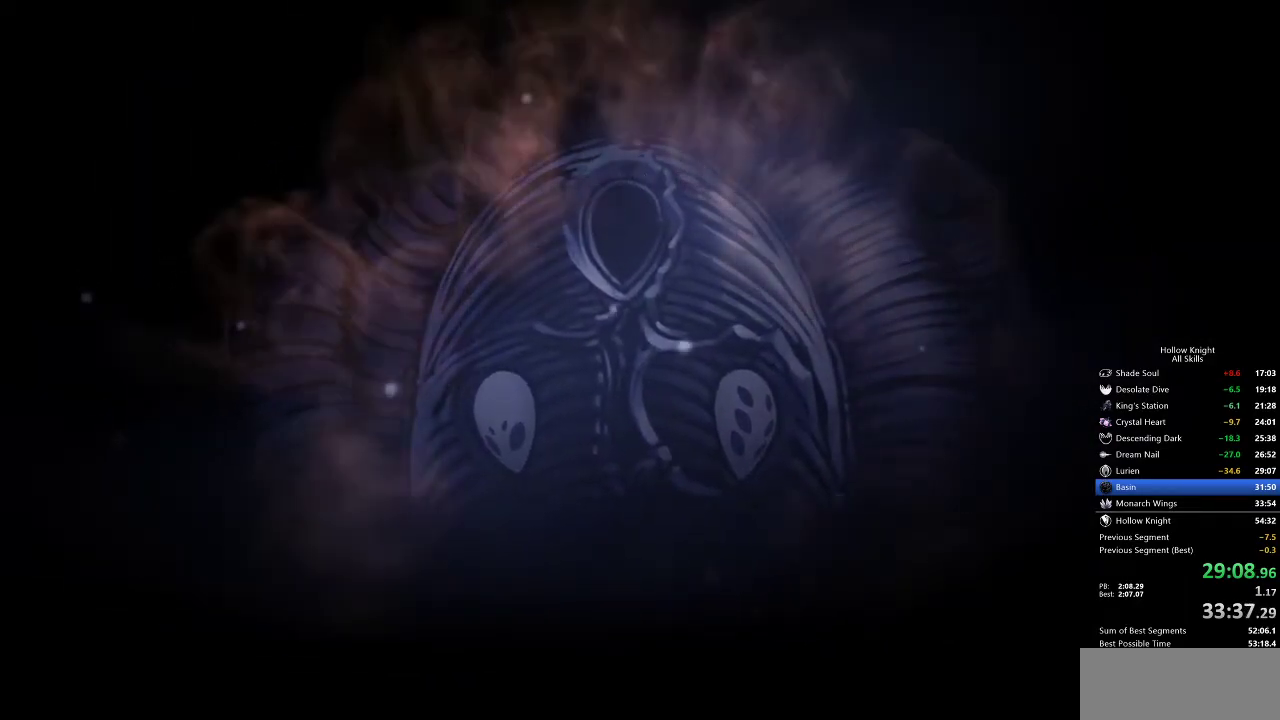
{"keys": ["heal", "jump"], "events": [[50, "jump", "down"], [100, "jump", "up"], [100, "nail", "up"], [150, "heal", "up"], [183, "jump", "down"], [183, "nail", "down"], [233, "heal", "down"], [233, "nail", "up"], [333, "heal", "up"], [333, "jump", "up"], [417, "heal", "down"], [467, "jump", "down"]]}
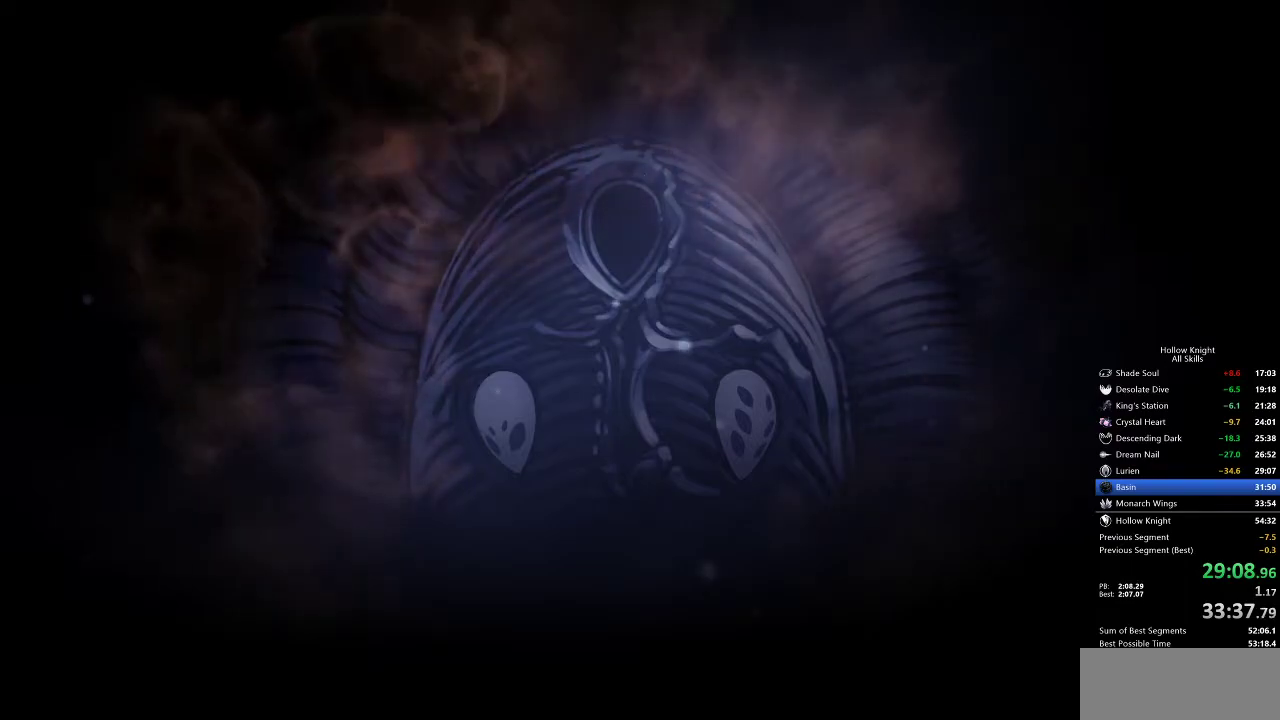
{"keys": ["heal"], "events": [[33, "heal", "up"], [117, "heal", "down"], [200, "heal", "up"], [200, "jump", "up"], [283, "heal", "down"], [283, "jump", "down"], [333, "jump", "up"], [400, "heal", "up"], [433, "jump", "down"], [483, "heal", "down"], [483, "jump", "up"]]}
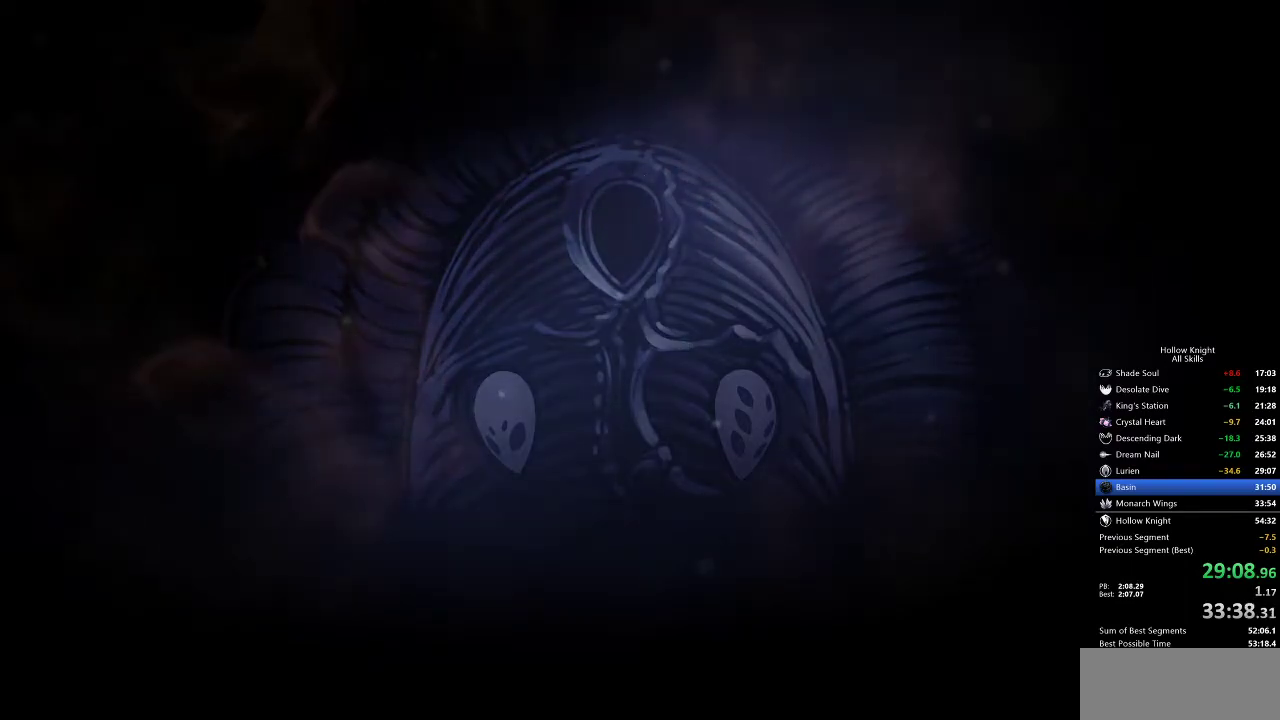
{"keys": [], "events": [[33, "heal", "up"], [83, "jump", "down"], [83, "nail", "down"], [133, "heal", "down"], [133, "jump", "up"], [133, "nail", "up"], [217, "heal", "up"], [300, "heal", "down"], [350, "heal", "up"], [417, "jump", "down"], [417, "nail", "down"], [450, "jump", "up"], [450, "nail", "up"]]}